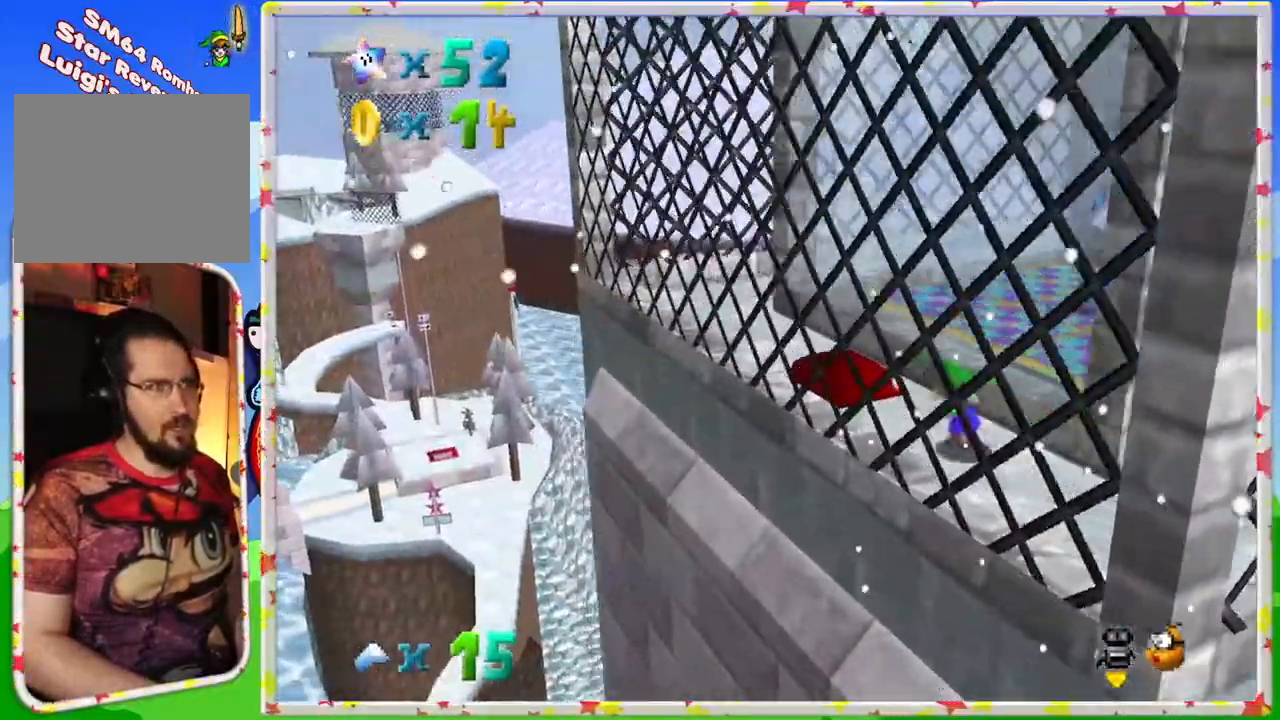
Gameplay with a controller (Nintendo layout); each line is a JSON object with the inputs held at the frame after it. "events" lists button and stick changes between this image and that frame as [ms after this image, input, new state], when the widget could be followed in between. Not read: L3 R3.
{"buttons": [], "left_stick": "up-left", "events": []}
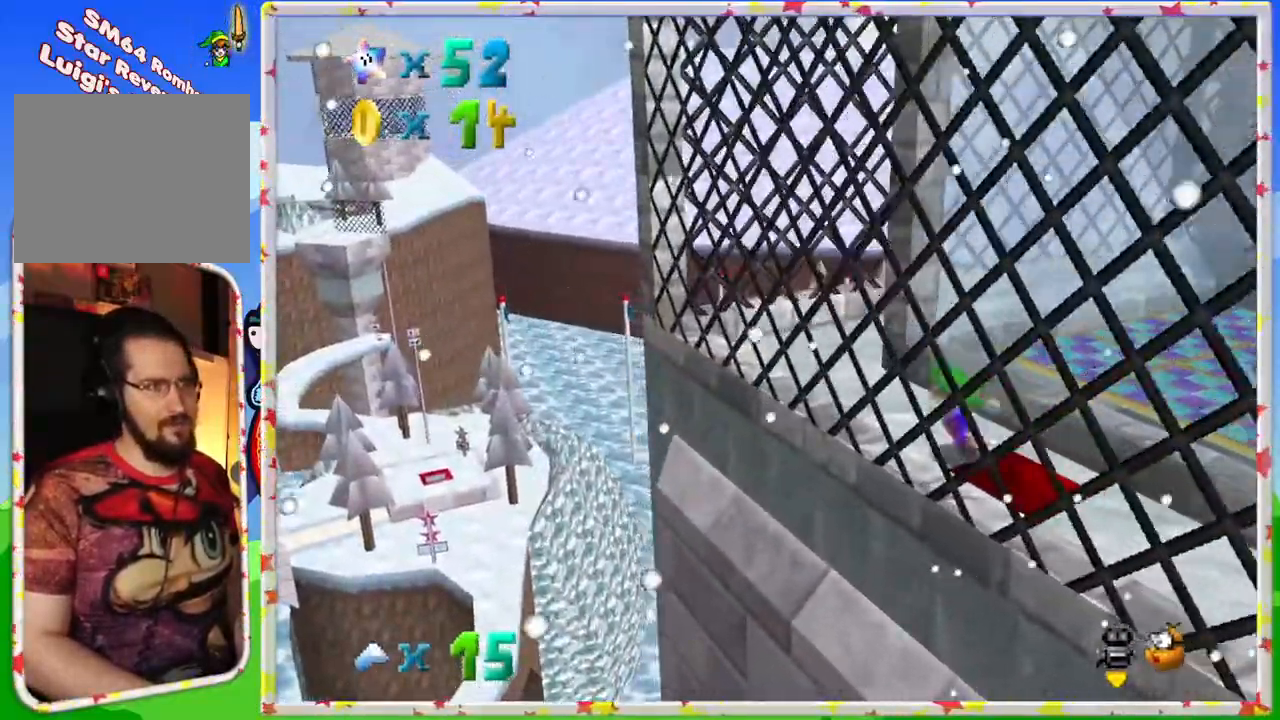
{"buttons": [], "left_stick": "up-left", "events": [[117, "C_LEFT", "down"], [300, "C_LEFT", "up"]]}
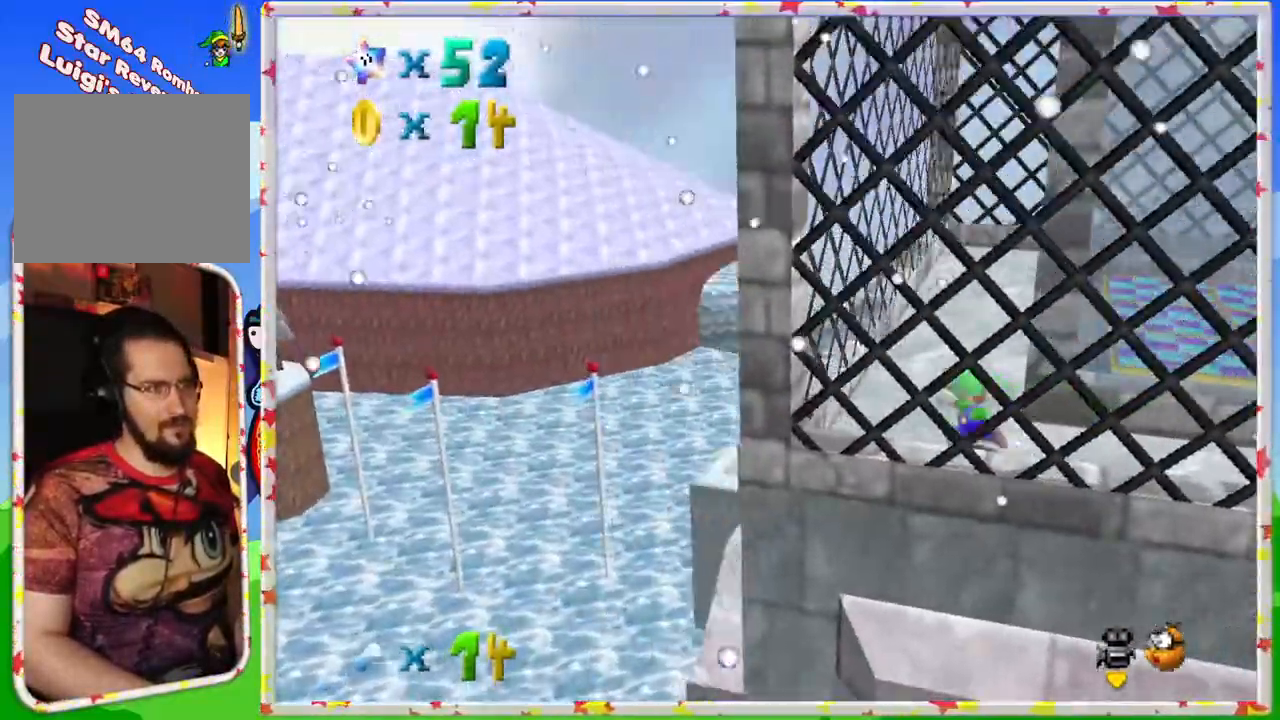
{"buttons": ["C_LEFT"], "left_stick": "up-left", "events": [[17, "C_LEFT", "down"], [117, "C_LEFT", "up"], [450, "C_LEFT", "down"]]}
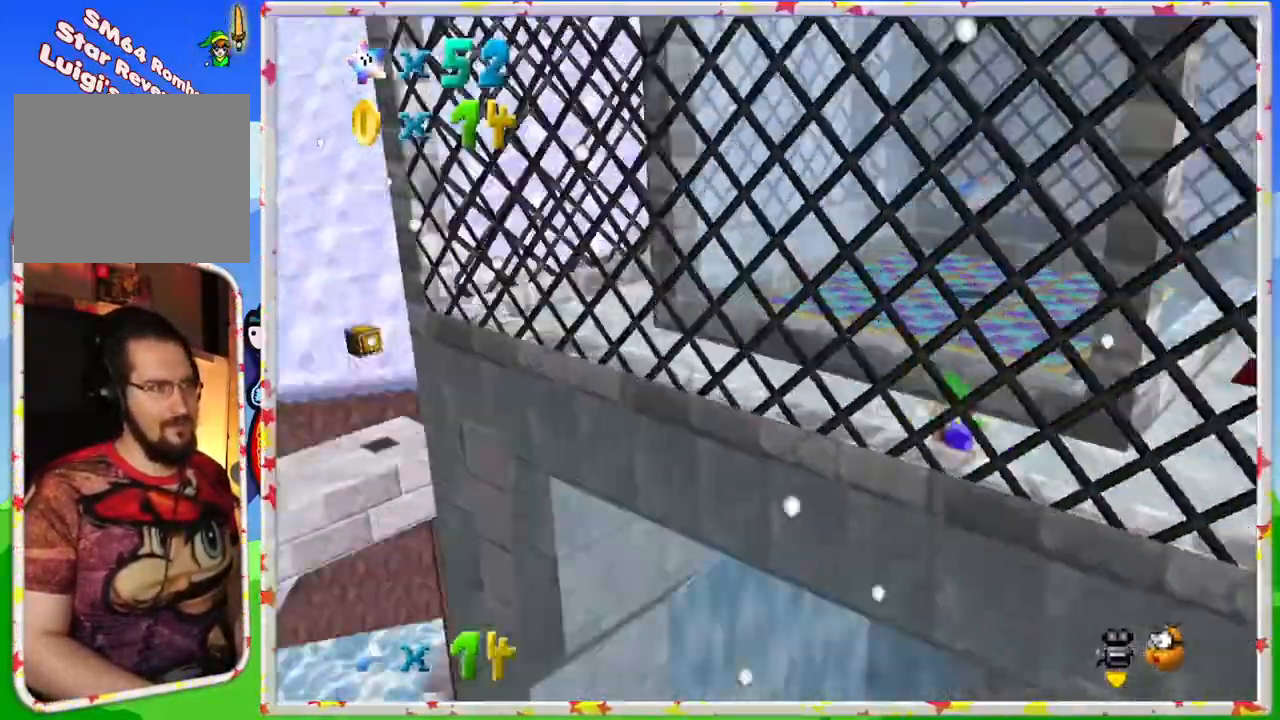
{"buttons": ["C_LEFT"], "left_stick": "up-left", "events": [[67, "C_LEFT", "up"], [417, "C_LEFT", "down"]]}
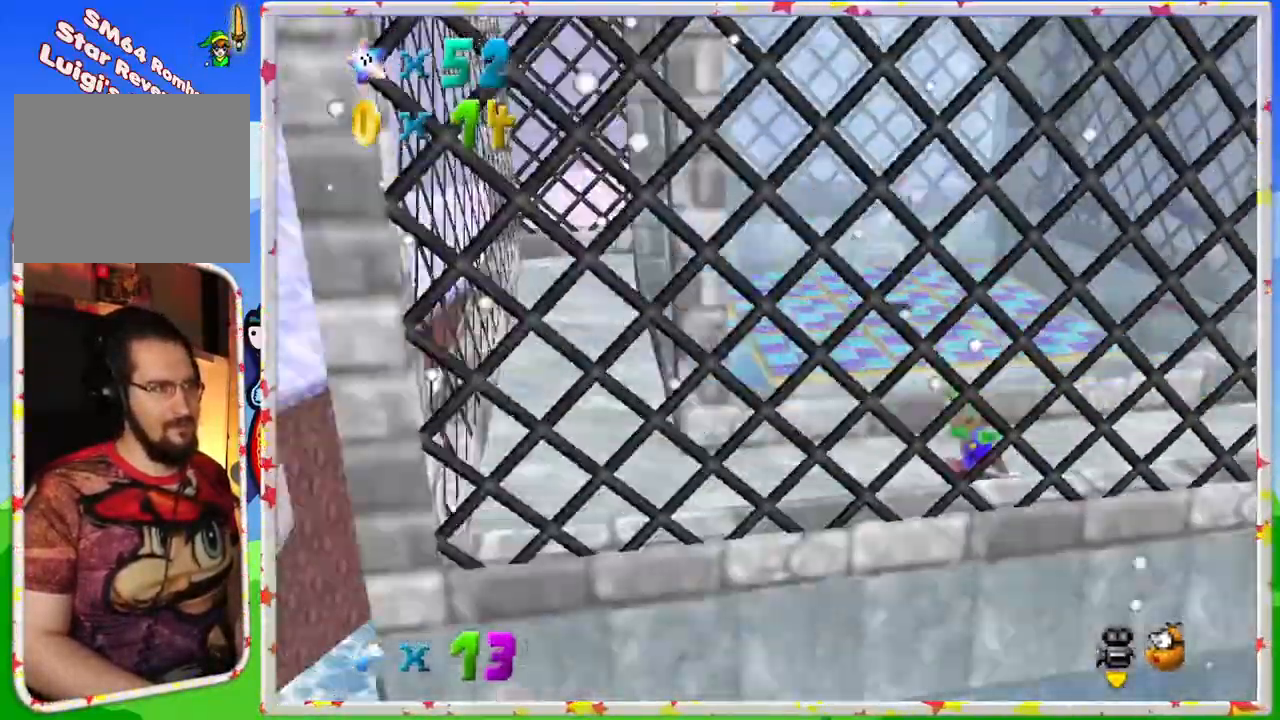
{"buttons": [], "left_stick": "center", "events": [[33, "C_LEFT", "up"], [300, "left_stick", "center"]]}
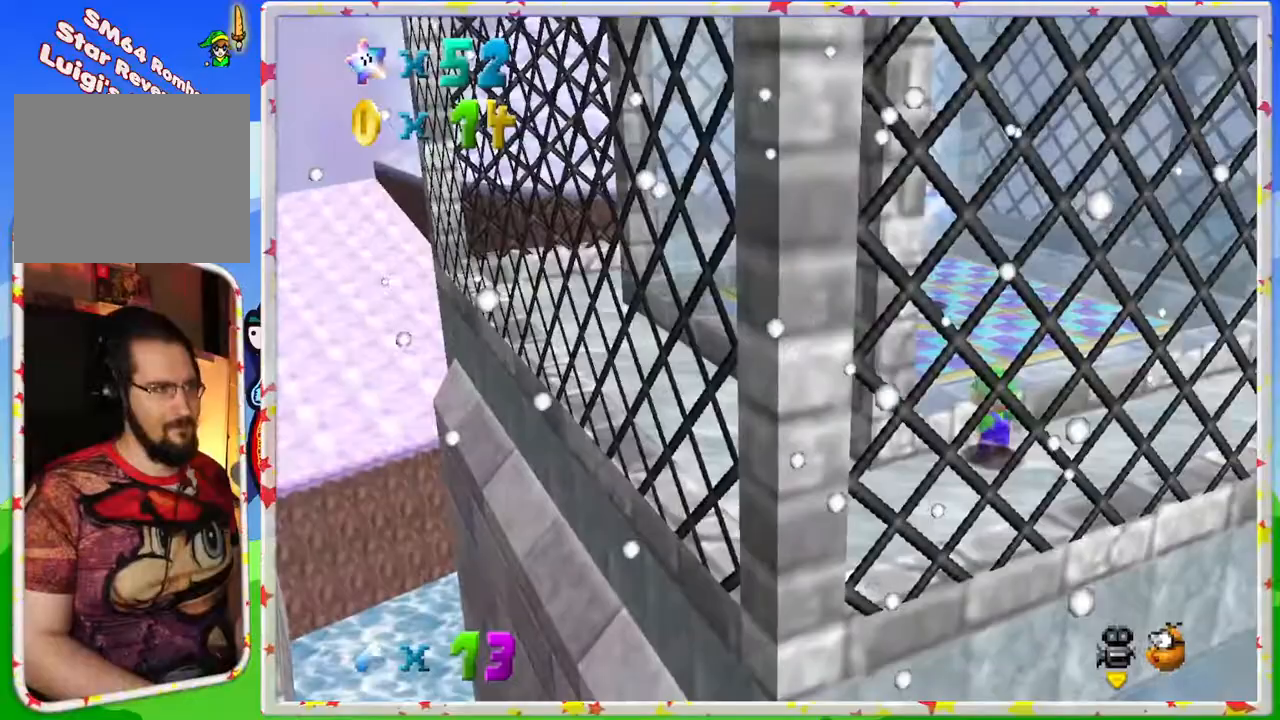
{"buttons": [], "left_stick": "center", "events": [[17, "left_stick", "down"], [333, "left_stick", "center"]]}
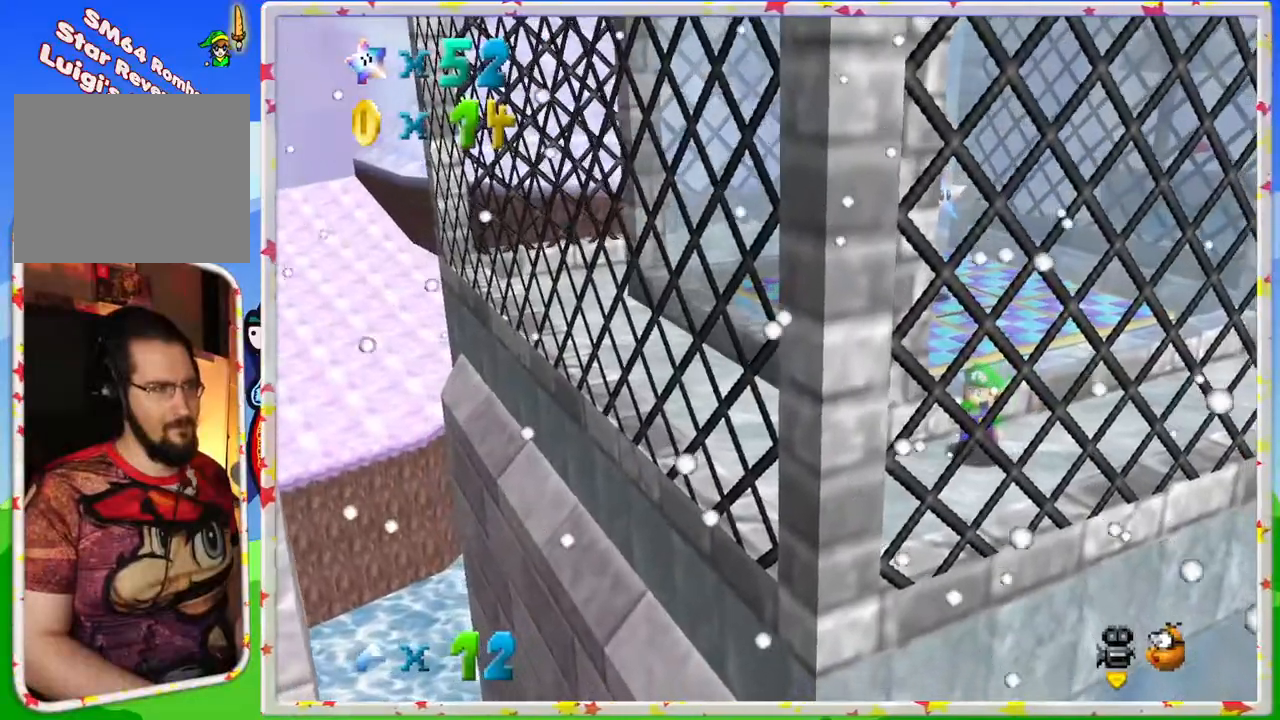
{"buttons": [], "left_stick": "center", "events": [[33, "left_stick", "down"], [350, "left_stick", "center"]]}
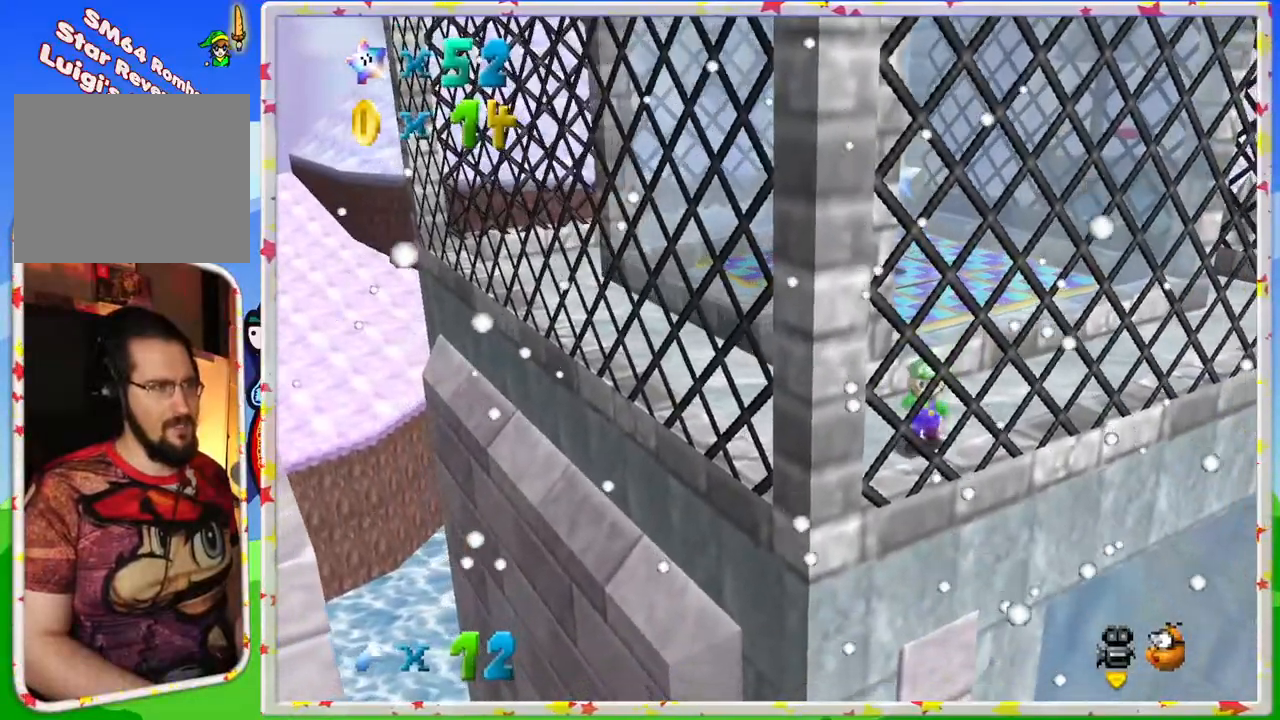
{"buttons": [], "left_stick": "center", "events": [[50, "C_RIGHT", "down"], [167, "C_RIGHT", "up"], [200, "left_stick", "up-left"], [400, "left_stick", "center"]]}
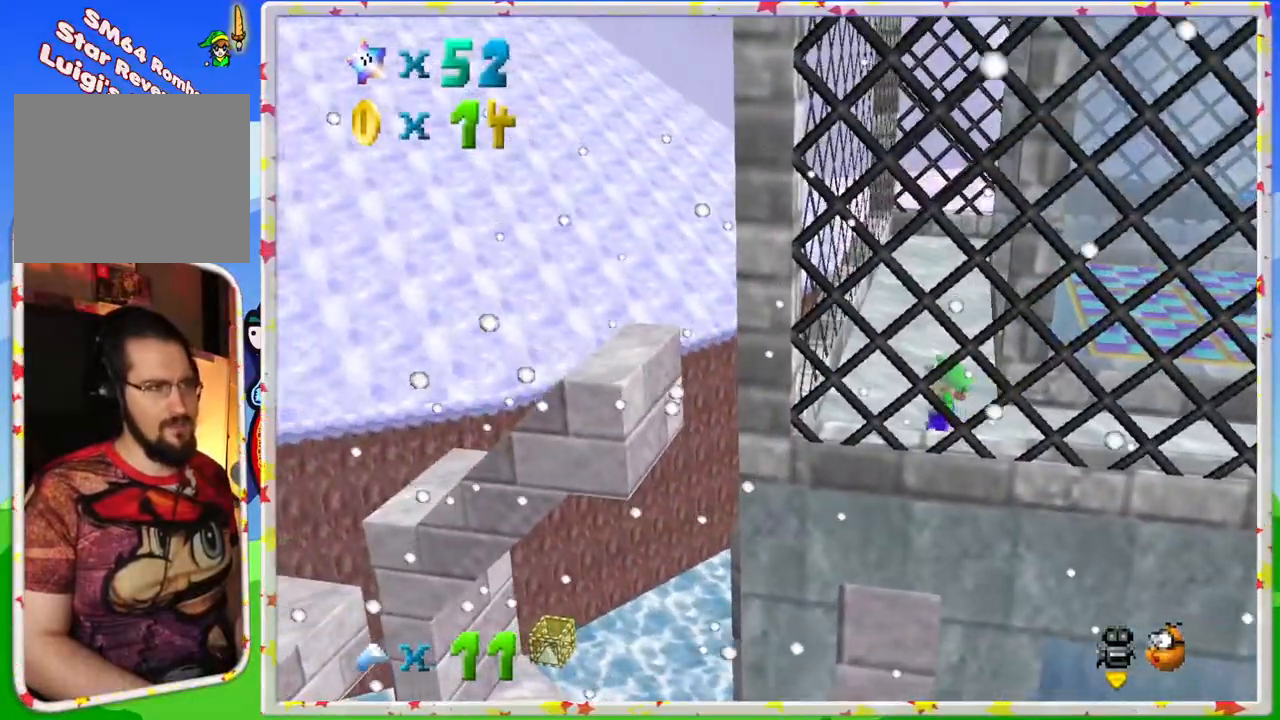
{"buttons": [], "left_stick": "up", "events": [[250, "left_stick", "up"]]}
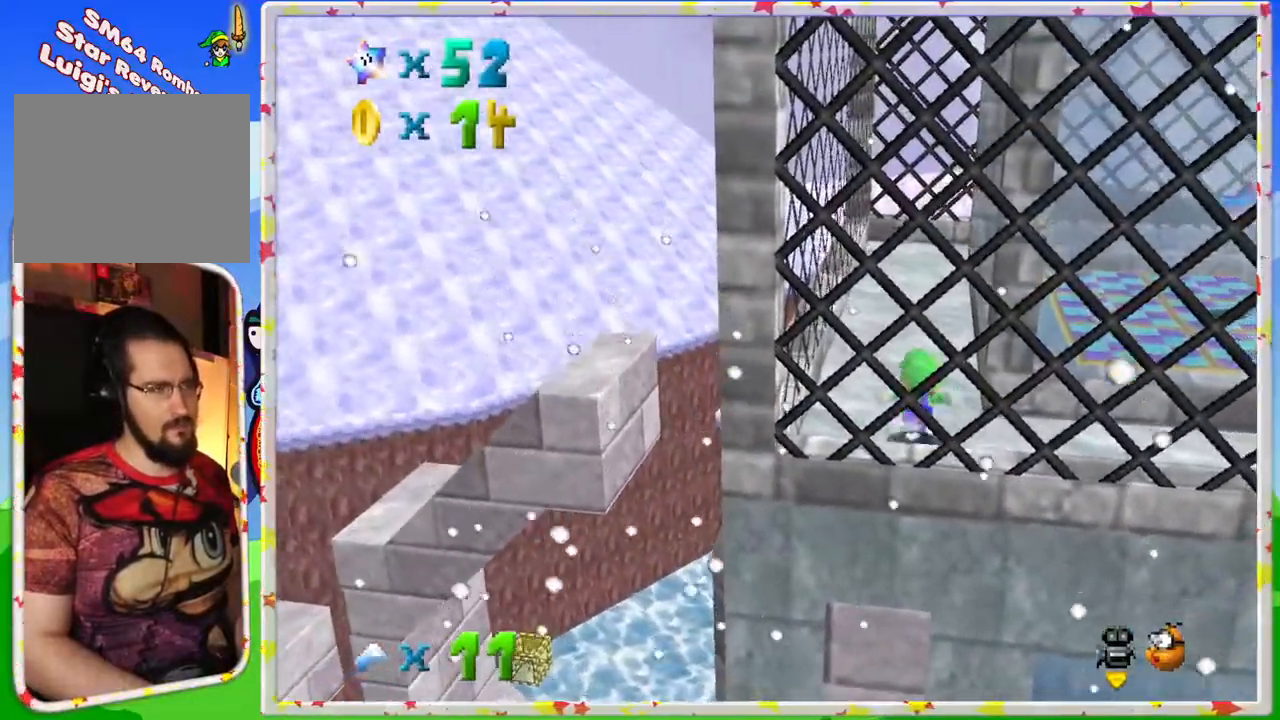
{"buttons": [], "left_stick": "up-left", "events": [[83, "C_LEFT", "down"], [183, "C_LEFT", "up"], [467, "left_stick", "up-left"]]}
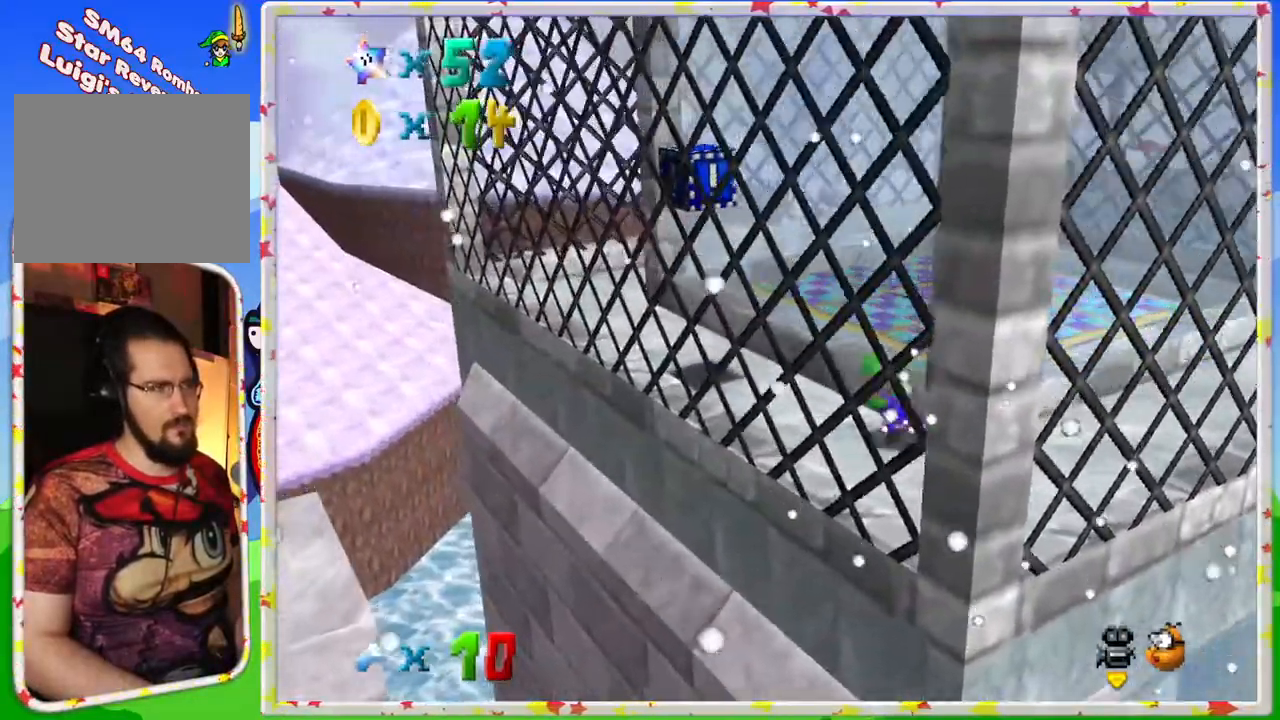
{"buttons": [], "left_stick": "up", "events": [[433, "left_stick", "up"]]}
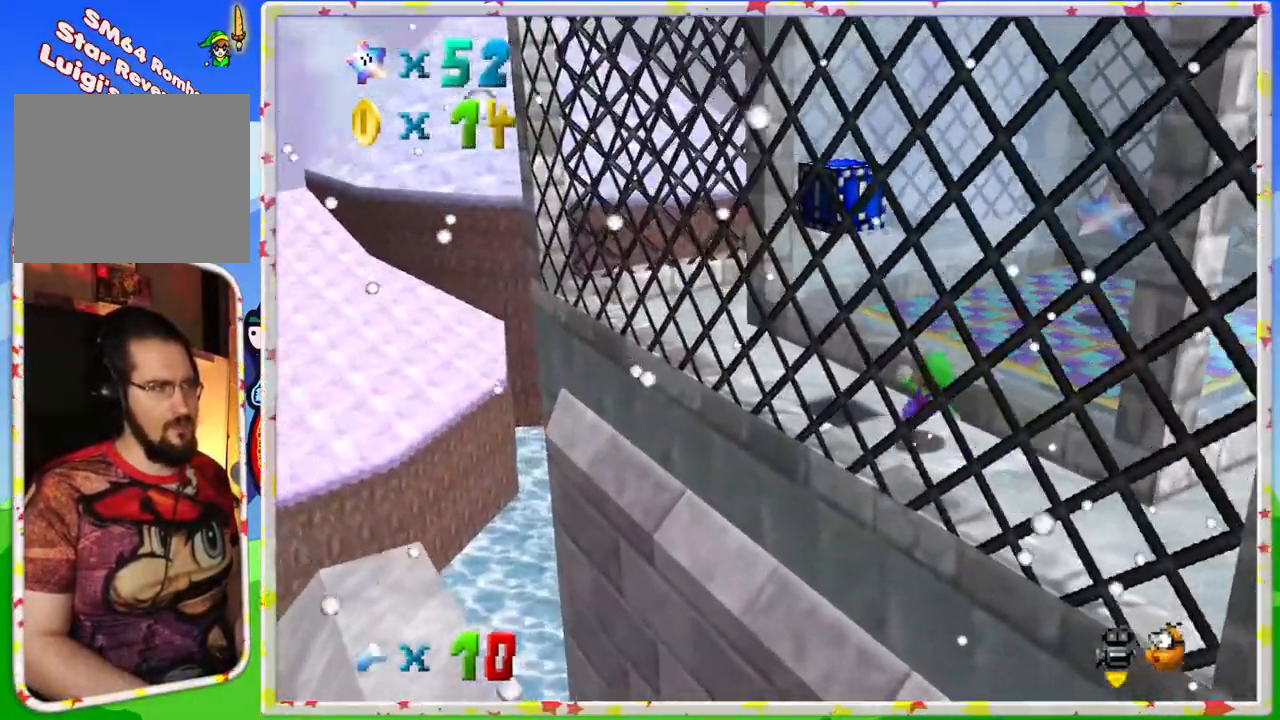
{"buttons": [], "left_stick": "left", "events": [[83, "left_stick", "center"], [100, "C_RIGHT", "down"], [167, "C_RIGHT", "up"], [450, "left_stick", "left"]]}
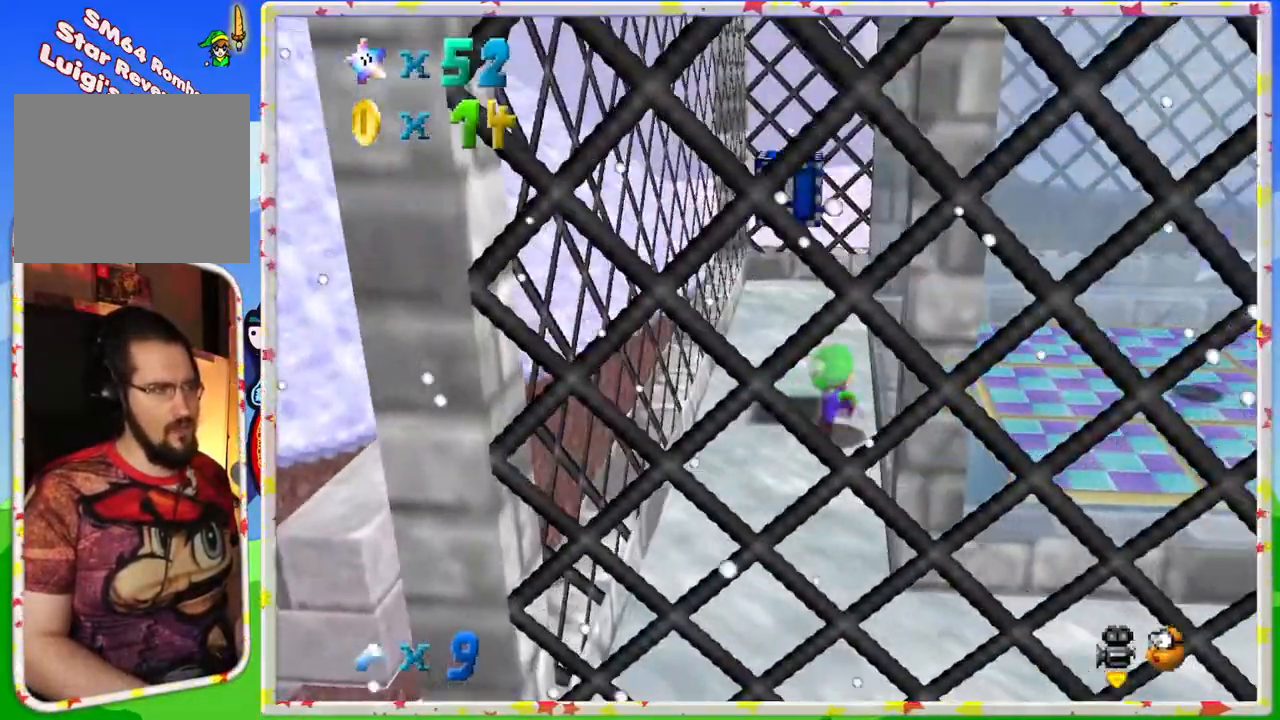
{"buttons": [], "left_stick": "right", "events": [[483, "left_stick", "right"]]}
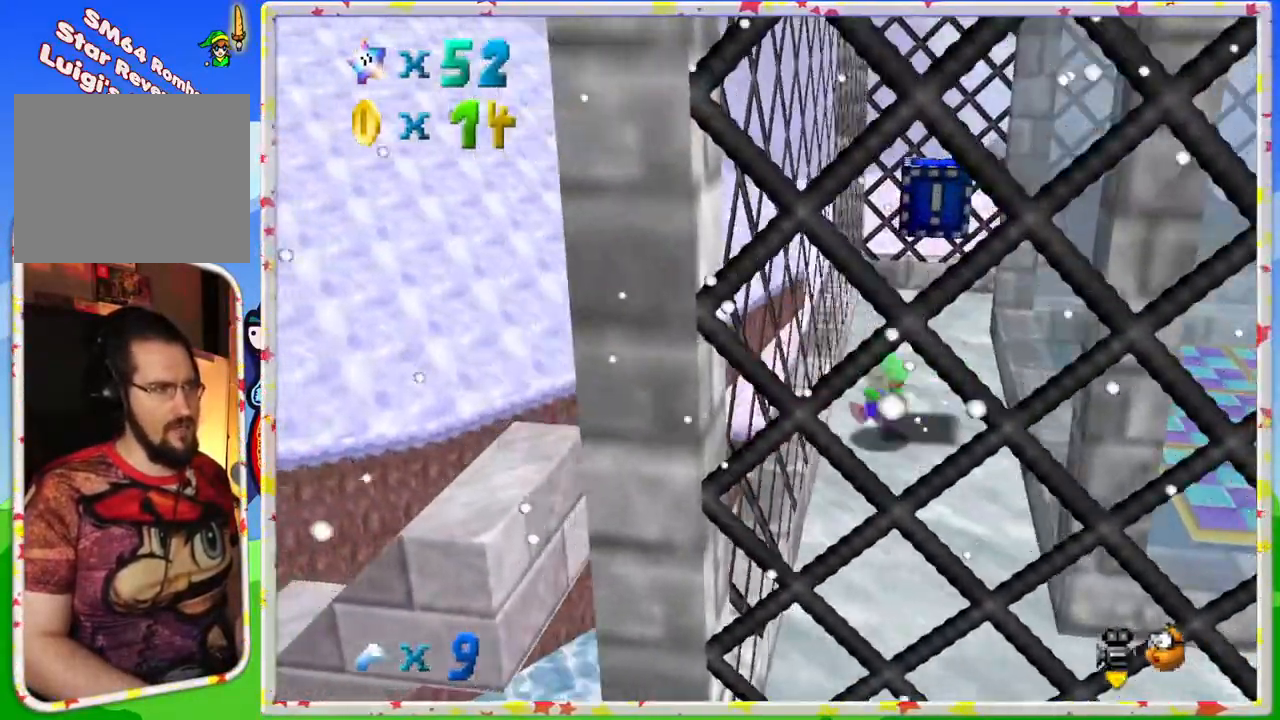
{"buttons": [], "left_stick": "down-right", "events": [[100, "A", "down"], [367, "A", "up"], [433, "left_stick", "down-right"]]}
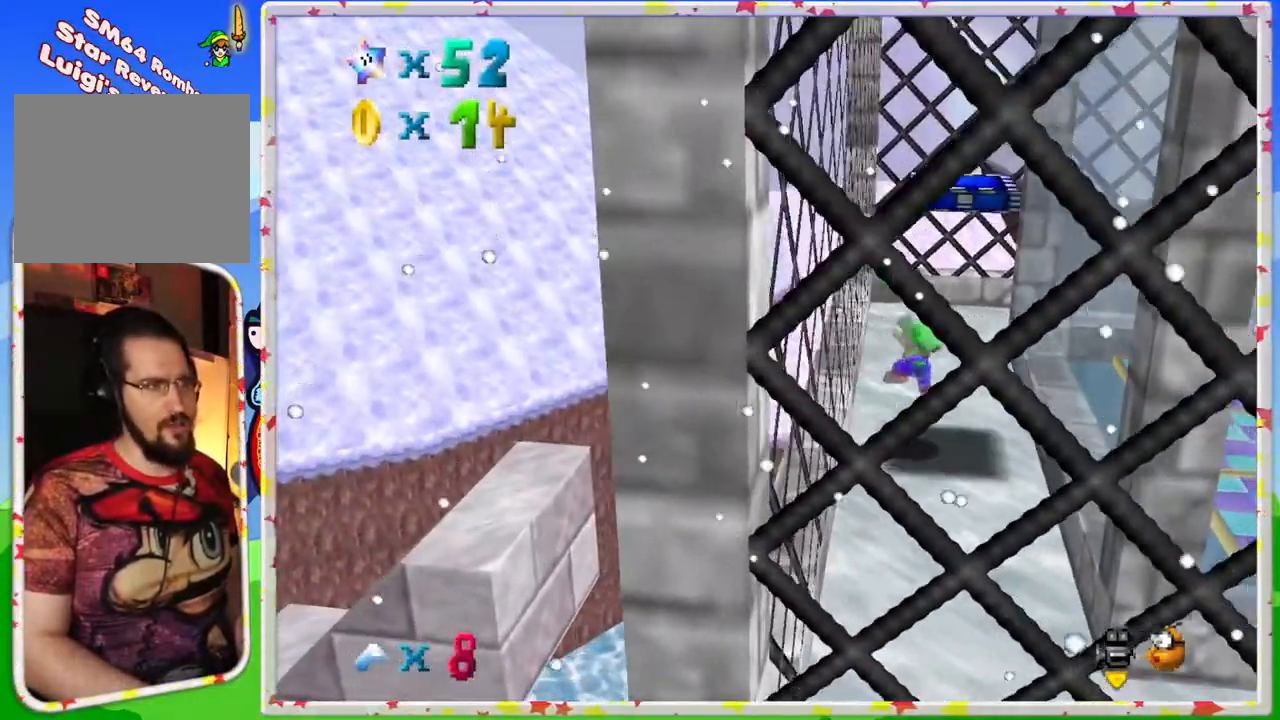
{"buttons": ["A"], "left_stick": "up", "events": [[117, "left_stick", "center"], [183, "A", "down"], [250, "left_stick", "up-left"], [467, "left_stick", "up"]]}
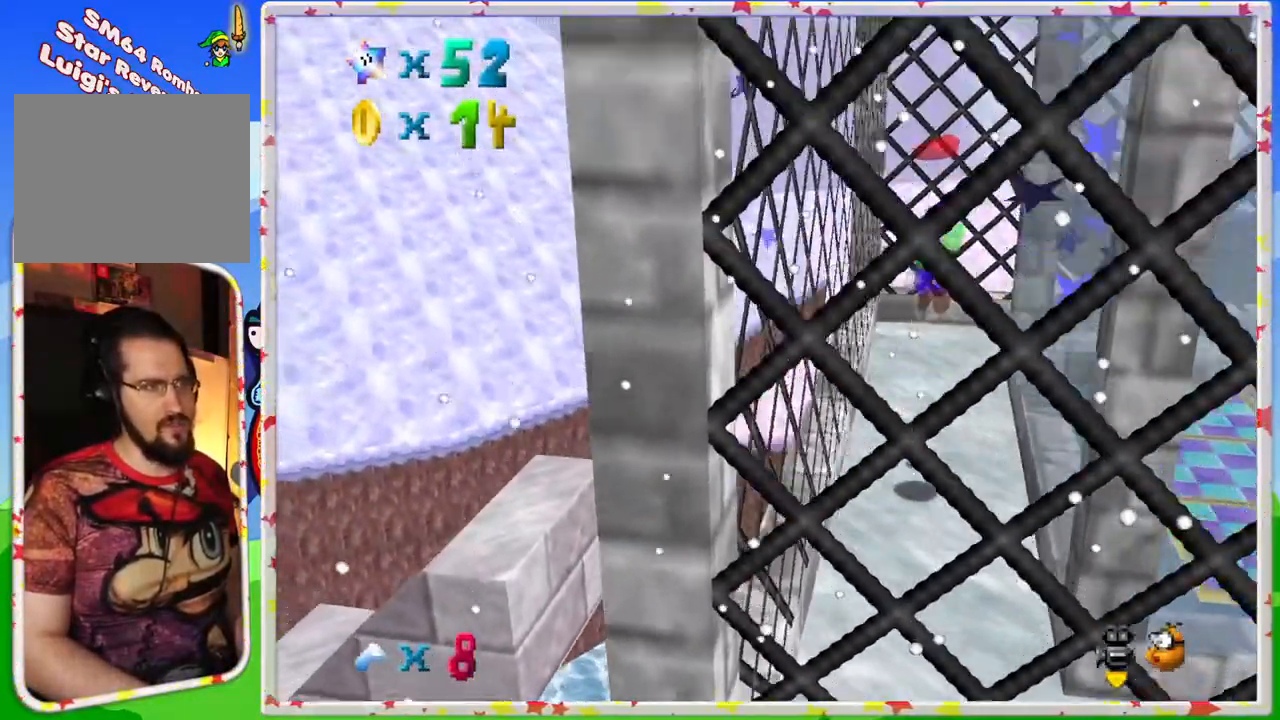
{"buttons": ["Z"], "left_stick": "up-left", "events": [[17, "left_stick", "up-right"], [133, "left_stick", "up"], [167, "A", "up"], [350, "Z", "down"], [383, "left_stick", "up-left"]]}
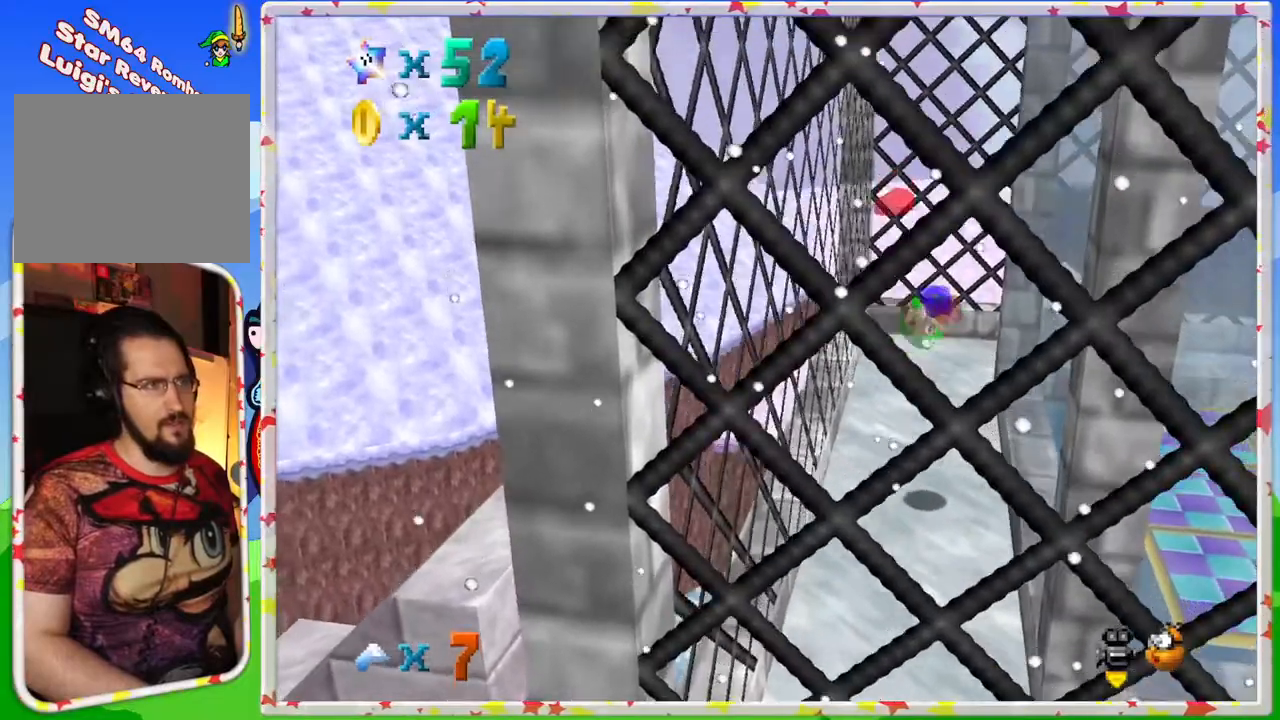
{"buttons": [], "left_stick": "center", "events": [[100, "Z", "up"], [417, "left_stick", "center"]]}
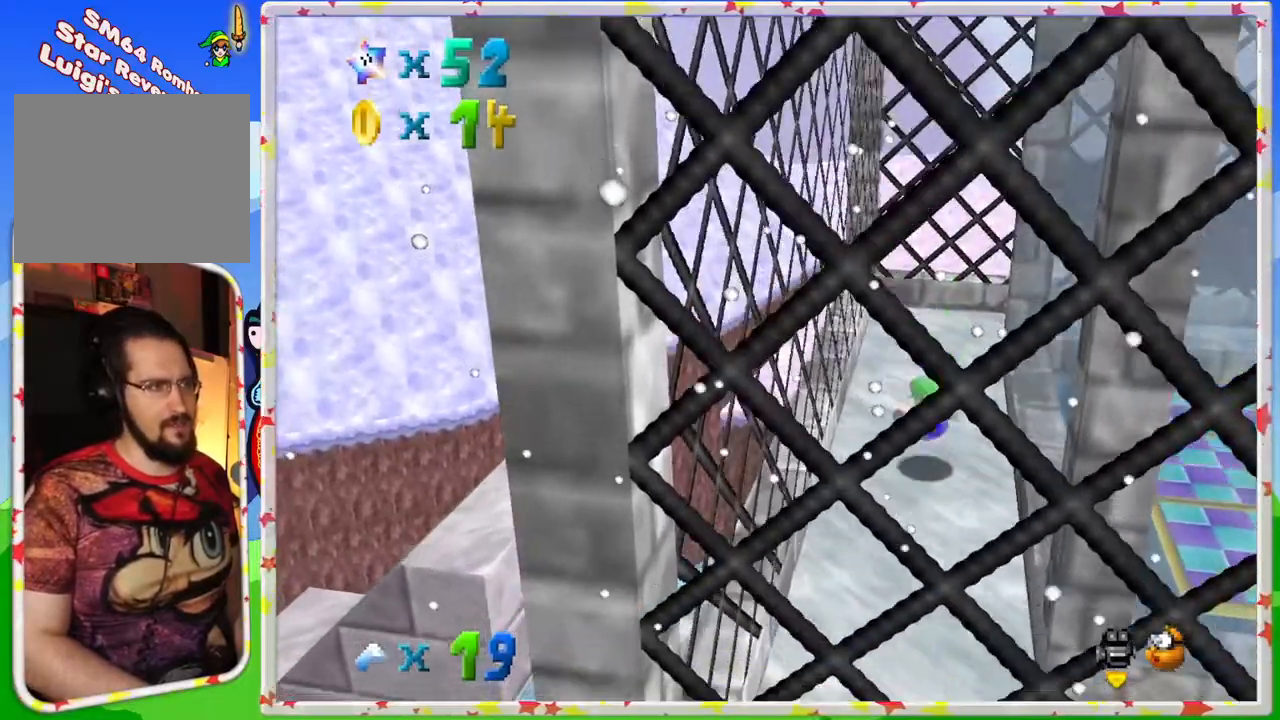
{"buttons": [], "left_stick": "left", "events": [[150, "left_stick", "up-left"], [267, "left_stick", "left"]]}
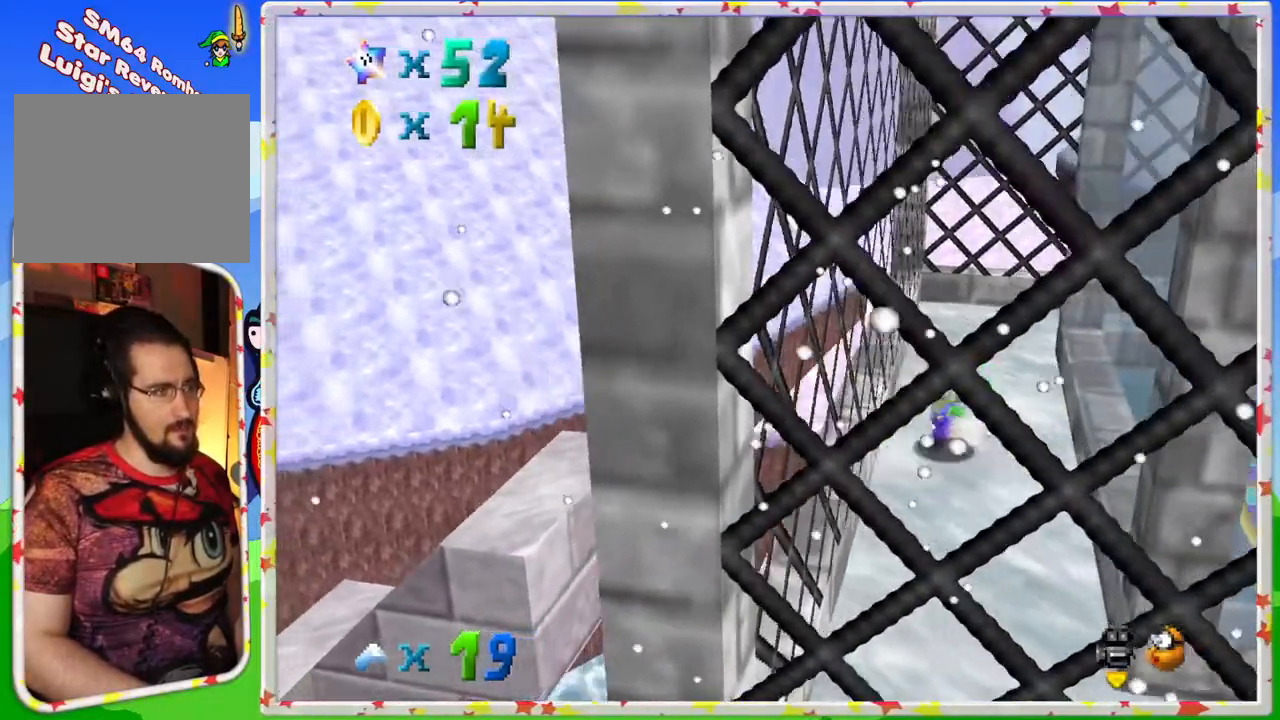
{"buttons": ["A"], "left_stick": "down-left", "events": [[50, "left_stick", "down-left"], [150, "left_stick", "down"], [183, "A", "down"], [333, "left_stick", "down-left"]]}
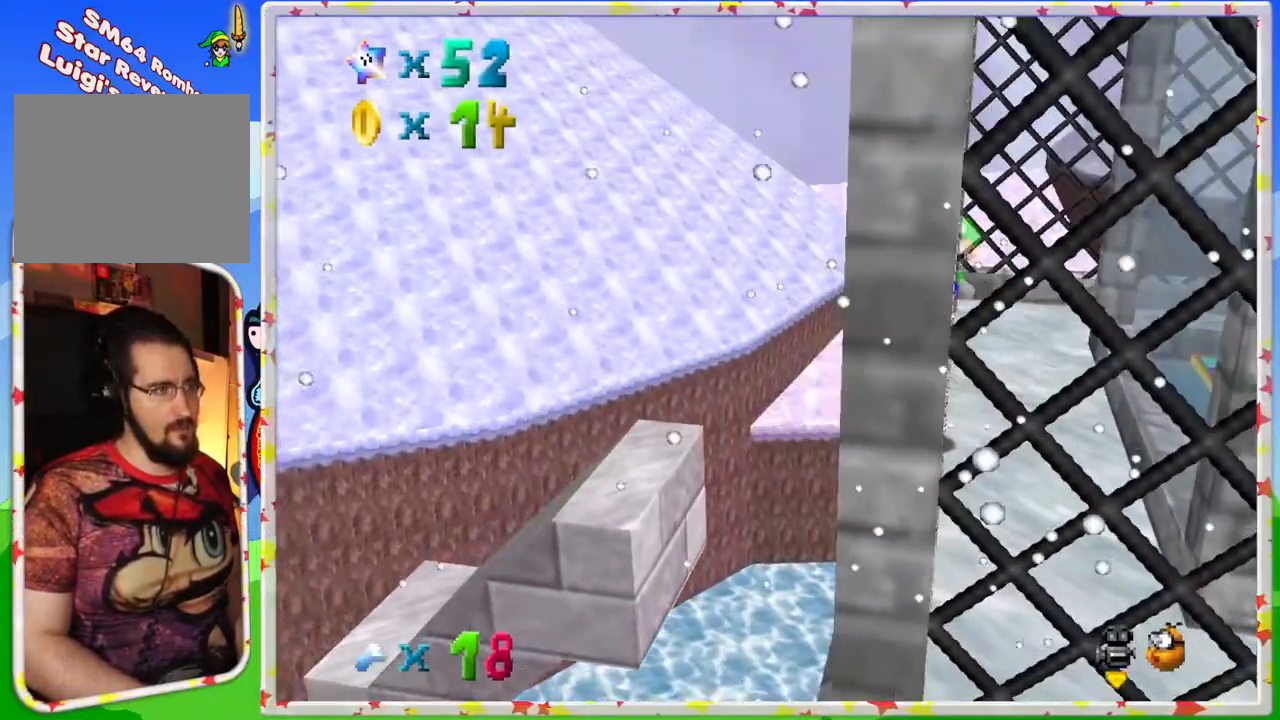
{"buttons": ["A"], "left_stick": "up", "events": [[317, "left_stick", "center"], [383, "left_stick", "up"]]}
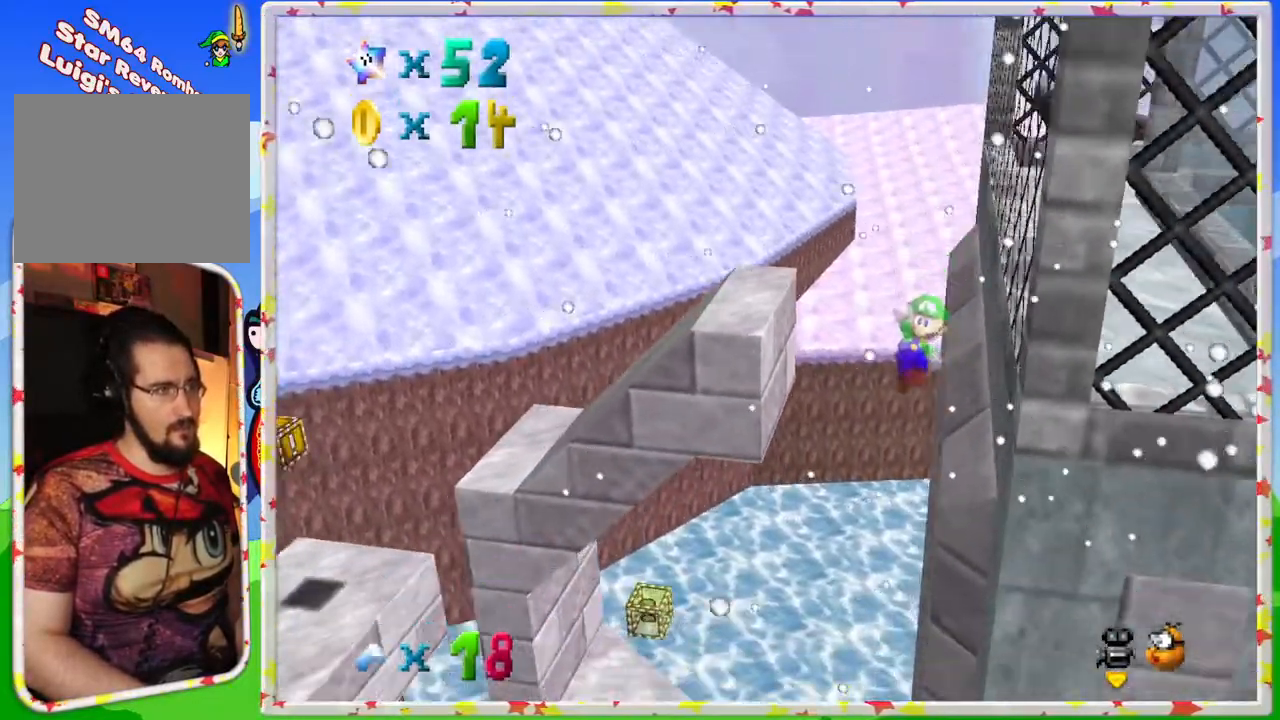
{"buttons": ["A"], "left_stick": "right", "events": [[183, "left_stick", "left"], [333, "left_stick", "down-right"], [450, "left_stick", "right"]]}
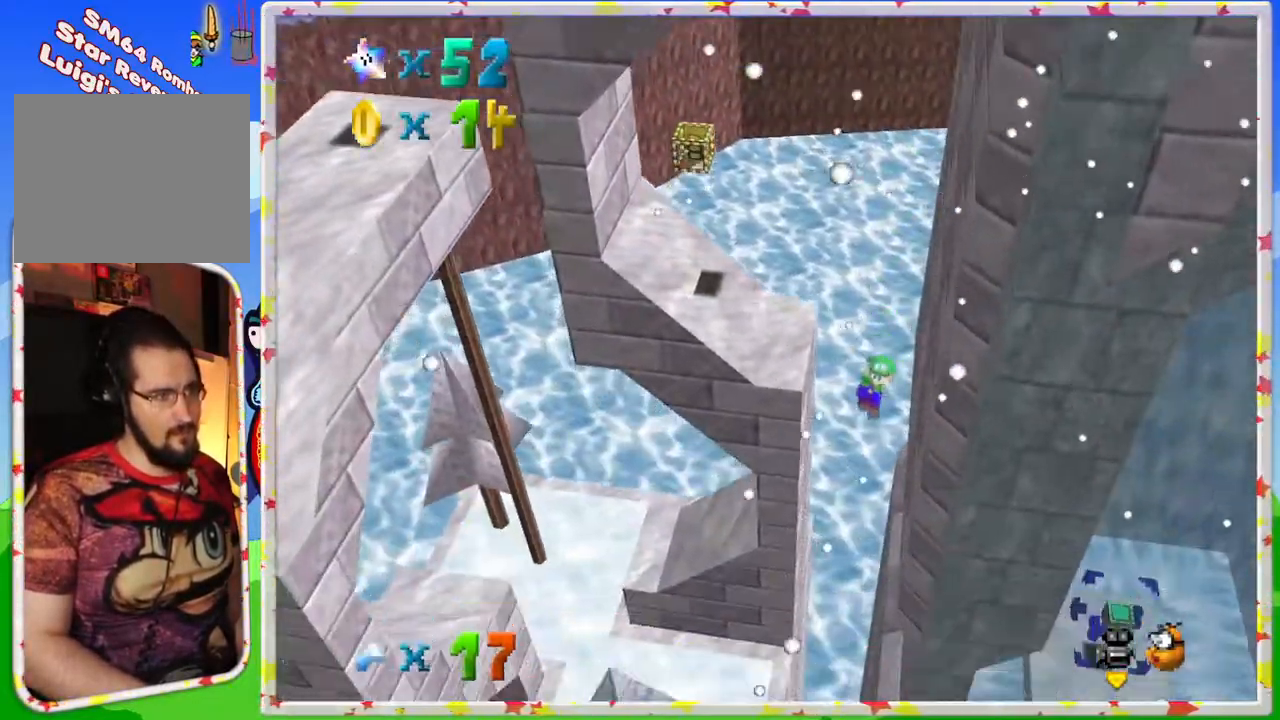
{"buttons": ["A"], "left_stick": "right", "events": []}
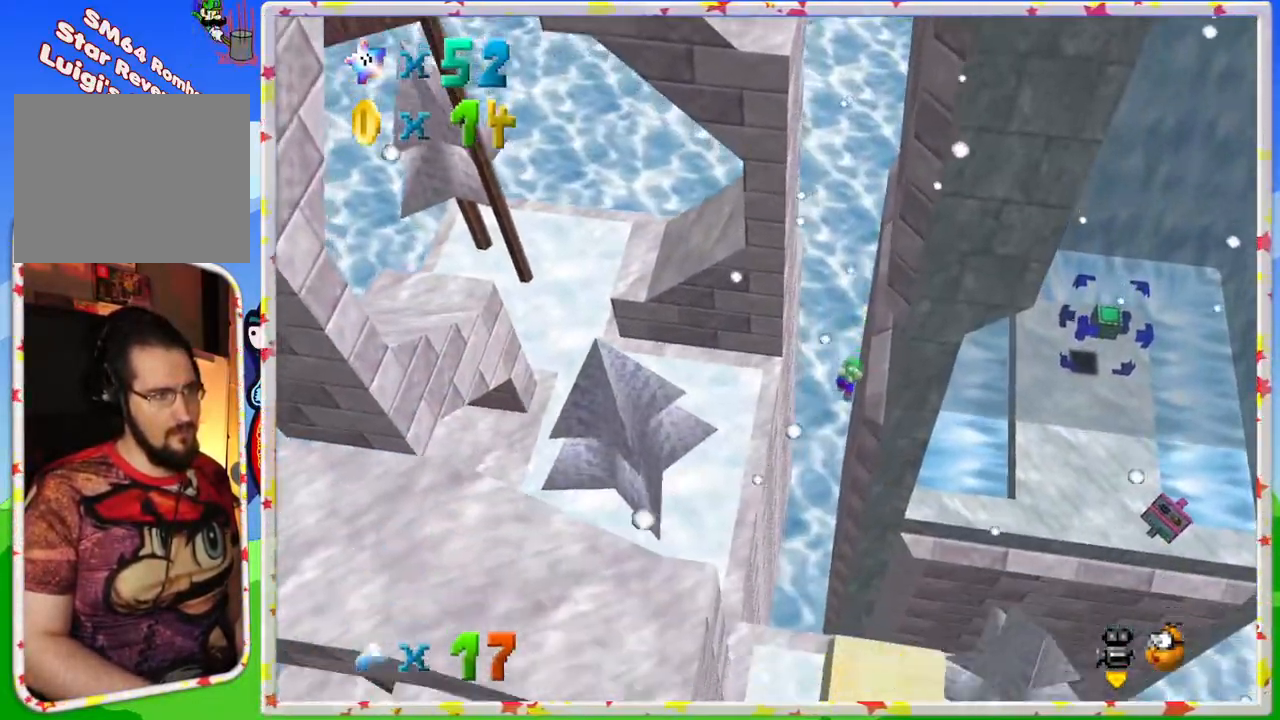
{"buttons": ["A"], "left_stick": "down-right", "events": [[67, "left_stick", "down-right"], [267, "A", "up"], [350, "A", "down"]]}
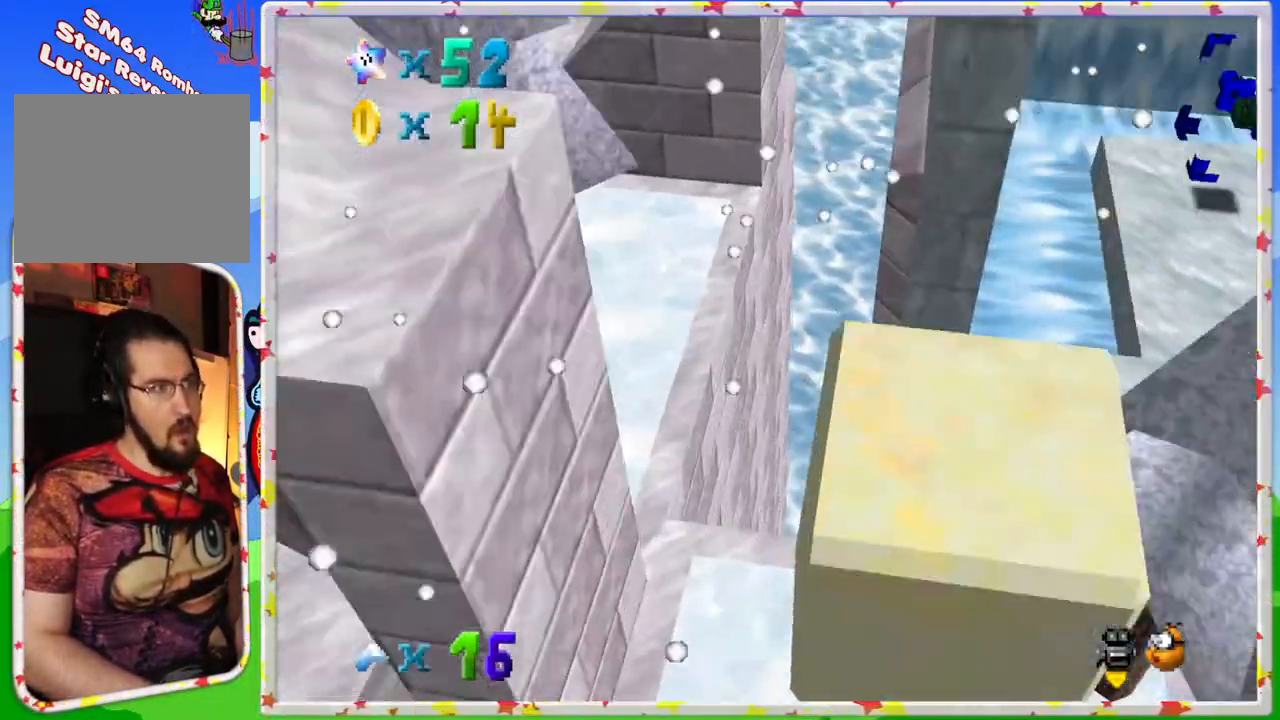
{"buttons": [], "left_stick": "right", "events": [[217, "A", "up"], [300, "C_RIGHT", "down"], [367, "left_stick", "center"], [450, "C_RIGHT", "up"], [467, "left_stick", "right"]]}
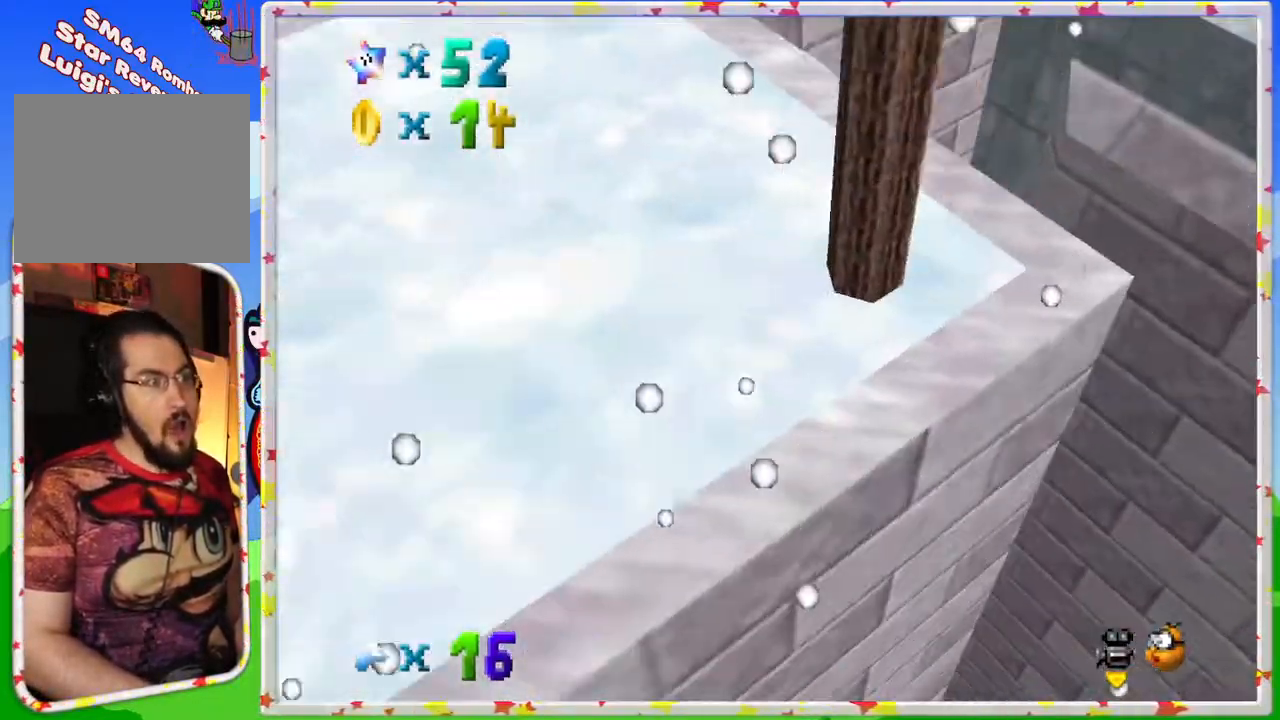
{"buttons": [], "left_stick": "down-right", "events": [[17, "left_stick", "down-right"], [150, "left_stick", "down"], [450, "left_stick", "down-right"]]}
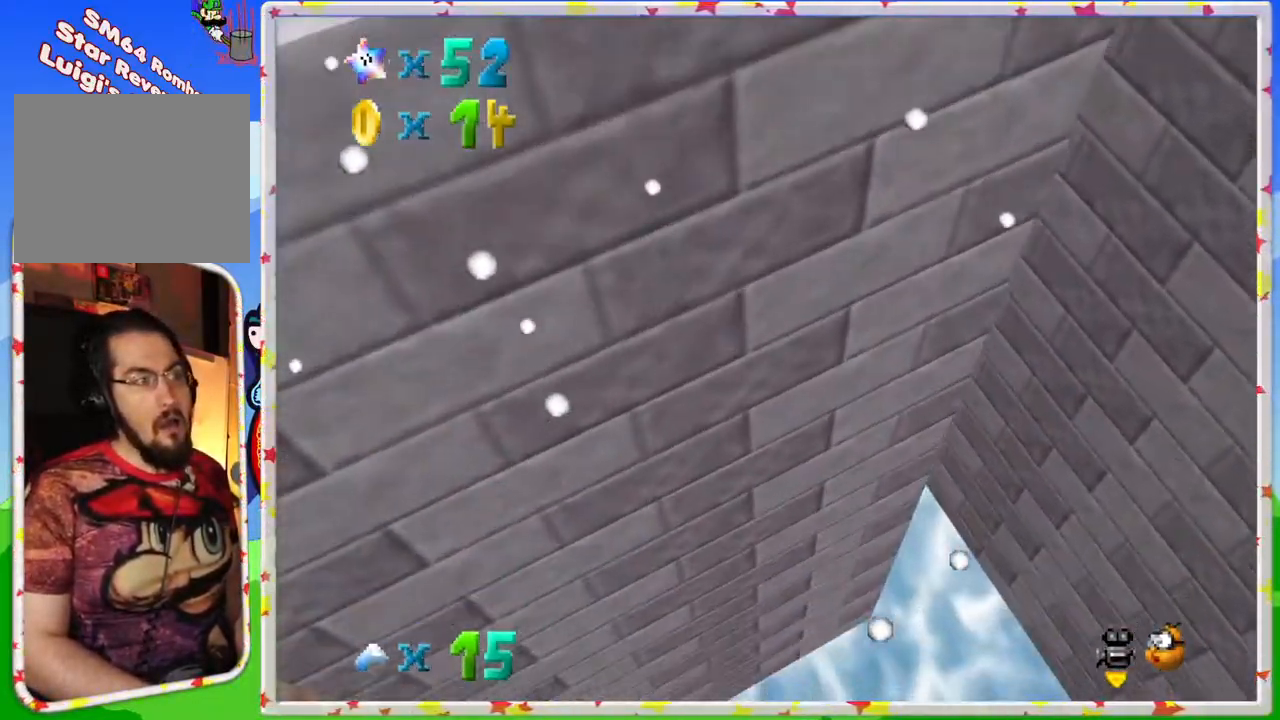
{"buttons": [], "left_stick": "center", "events": [[183, "C_RIGHT", "down"], [283, "C_RIGHT", "up"], [333, "left_stick", "center"]]}